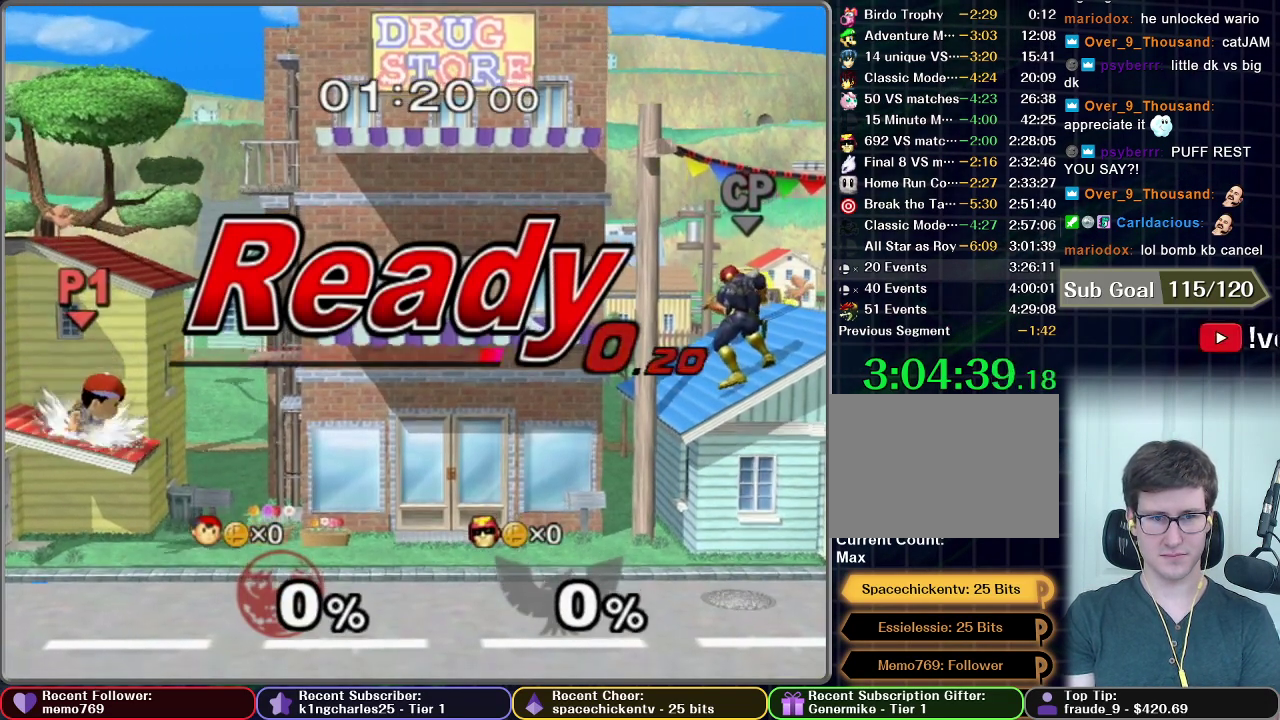
Gameplay with a controller (Nintendo layout); each line is a JSON object with the inputs held at the frame after it. "events" lists button and stick changes between this image and that frame as [ms after this image, input, new state], when the widget could be followed in between. This overlay highlights the sticks when they move; stick clicks (L3 R3) are not distinguishable. Not read: L3 R3.
{"buttons": [], "left_stick": "right", "right_stick": "center", "events": [[217, "left_stick", "right"]]}
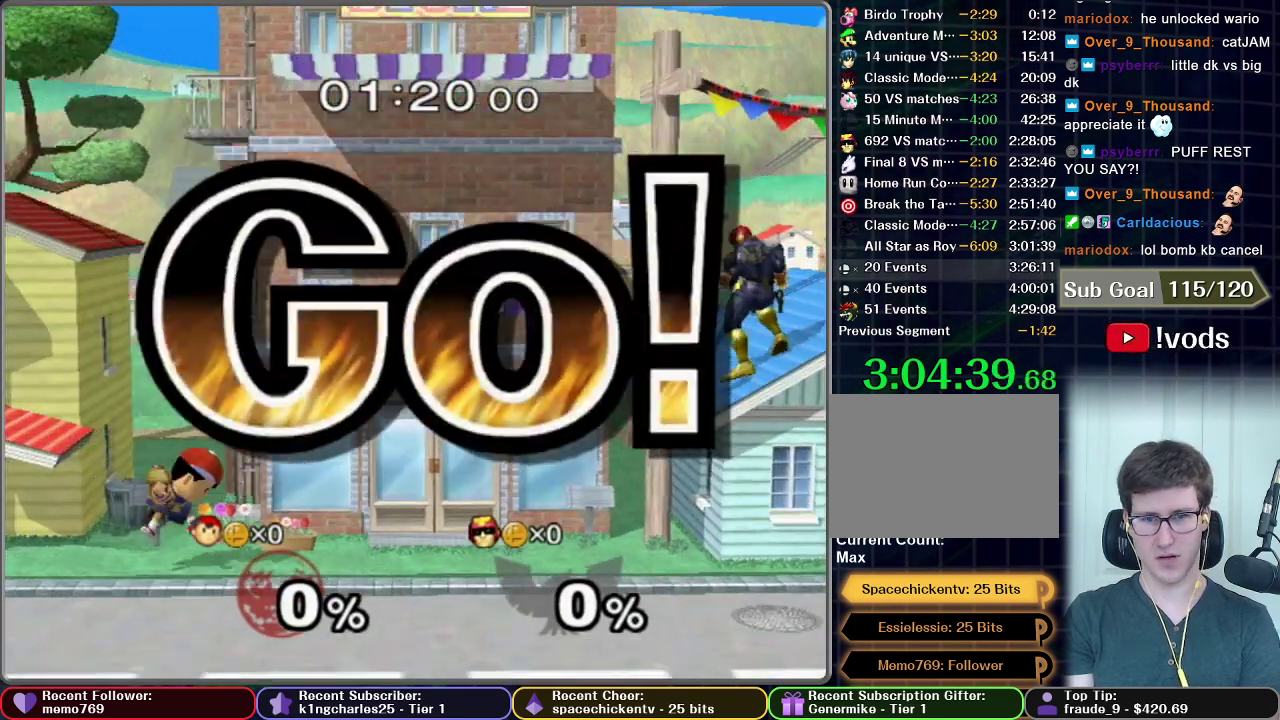
{"buttons": [], "left_stick": "right", "right_stick": "center", "events": []}
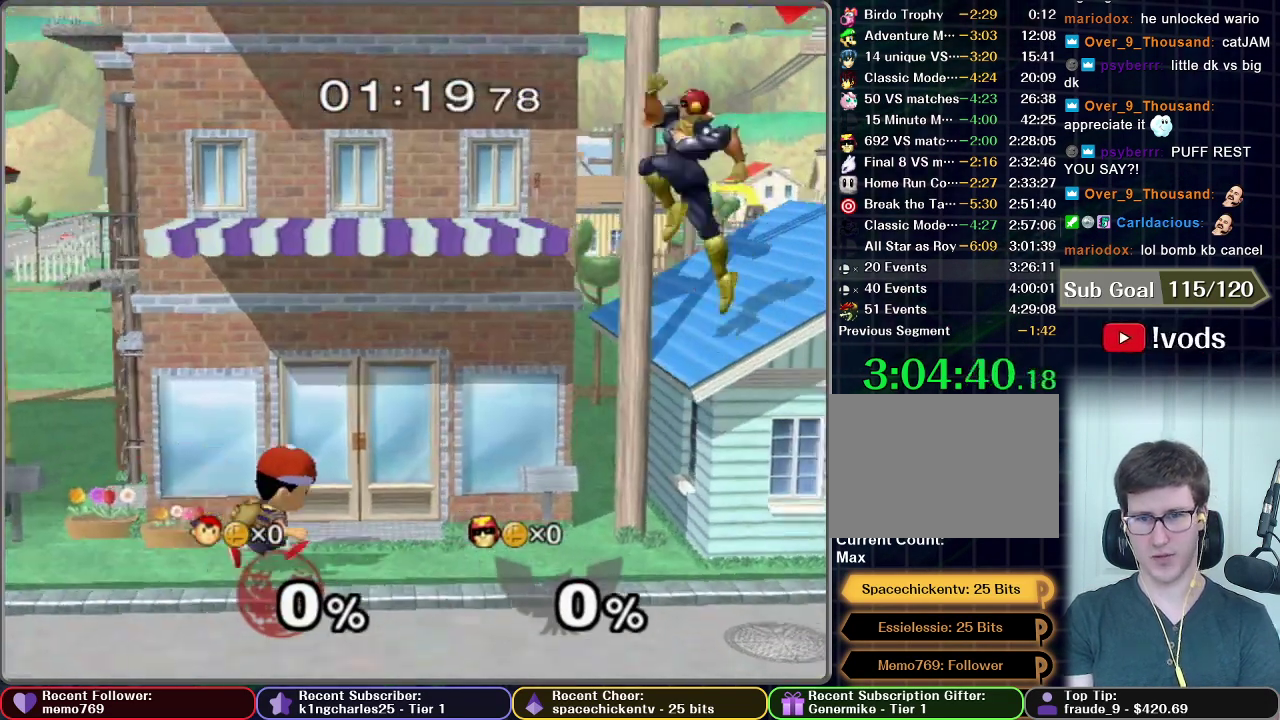
{"buttons": [], "left_stick": "center", "right_stick": "center", "events": [[333, "left_stick", "center"], [367, "X", "down"], [450, "X", "up"]]}
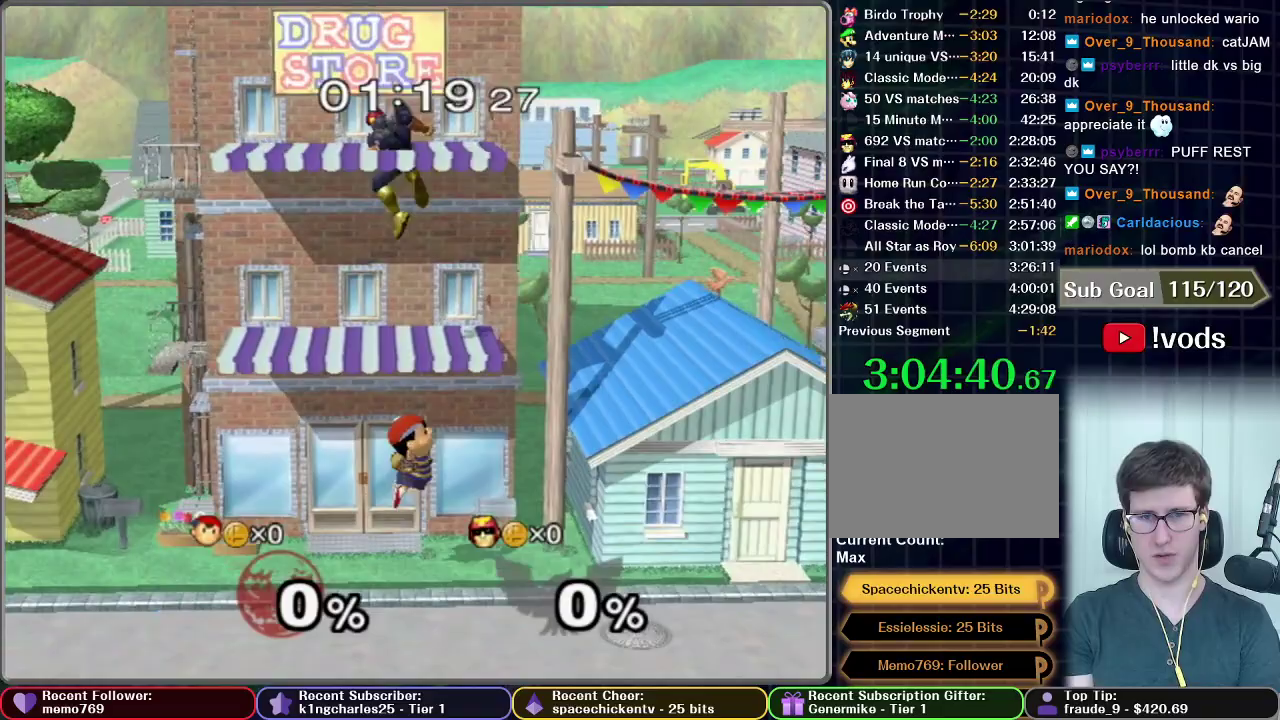
{"buttons": ["A", "X"], "left_stick": "left", "right_stick": "center", "events": [[100, "X", "down"], [417, "A", "down"], [417, "left_stick", "left"]]}
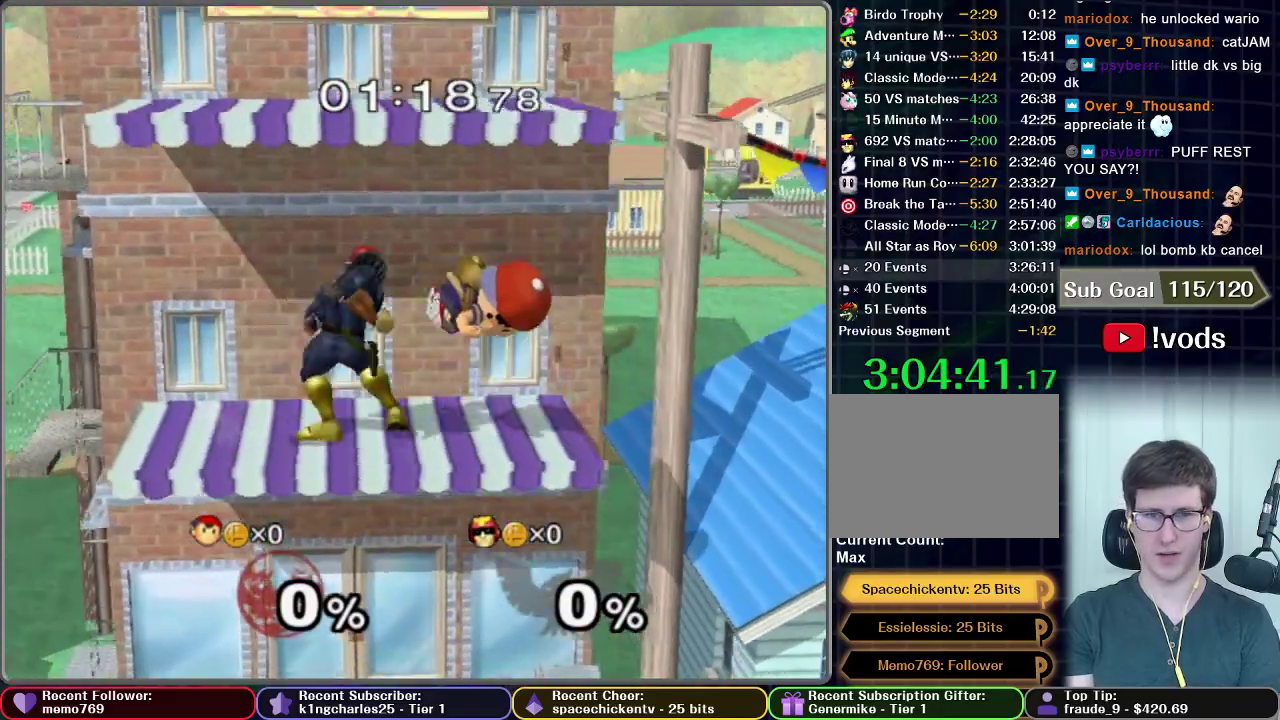
{"buttons": [], "left_stick": "down", "right_stick": "center", "events": [[367, "A", "up"], [367, "left_stick", "down"], [400, "R1", "down"], [400, "X", "up"], [450, "R1", "up"]]}
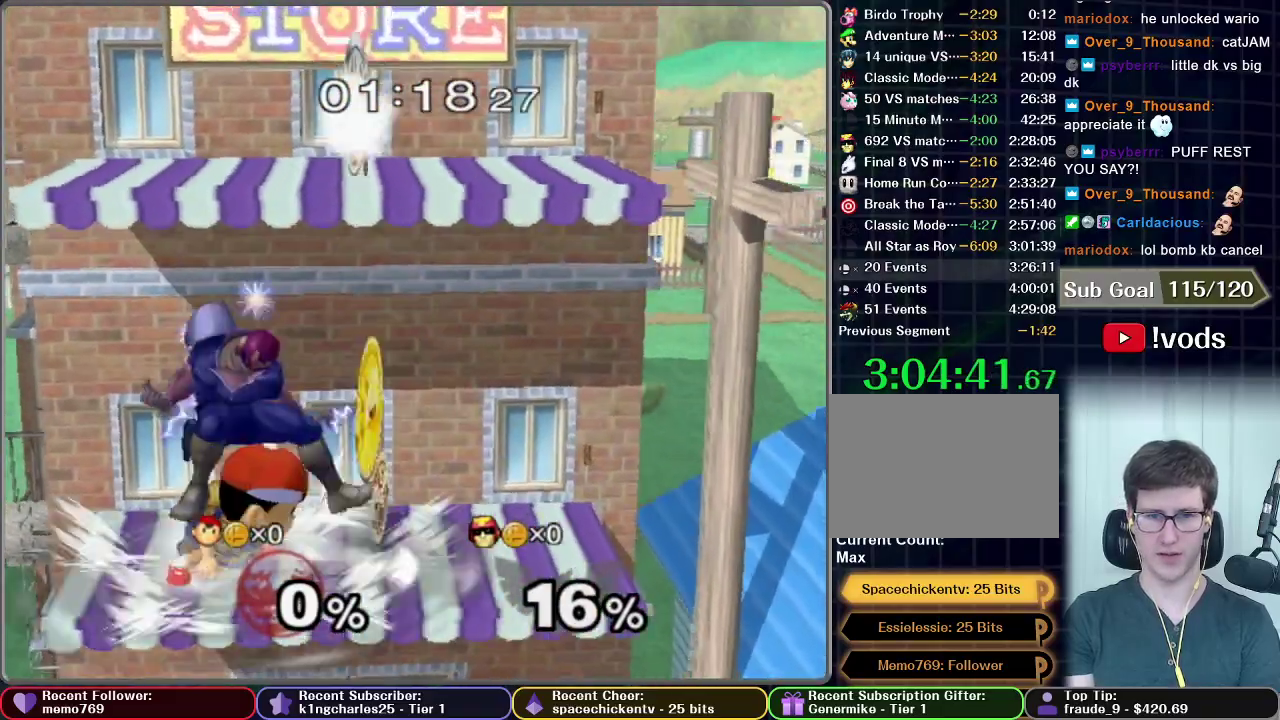
{"buttons": ["A"], "left_stick": "up", "right_stick": "center", "events": [[33, "left_stick", "center"], [83, "left_stick", "right"], [317, "left_stick", "up-right"], [450, "left_stick", "up"], [483, "A", "down"]]}
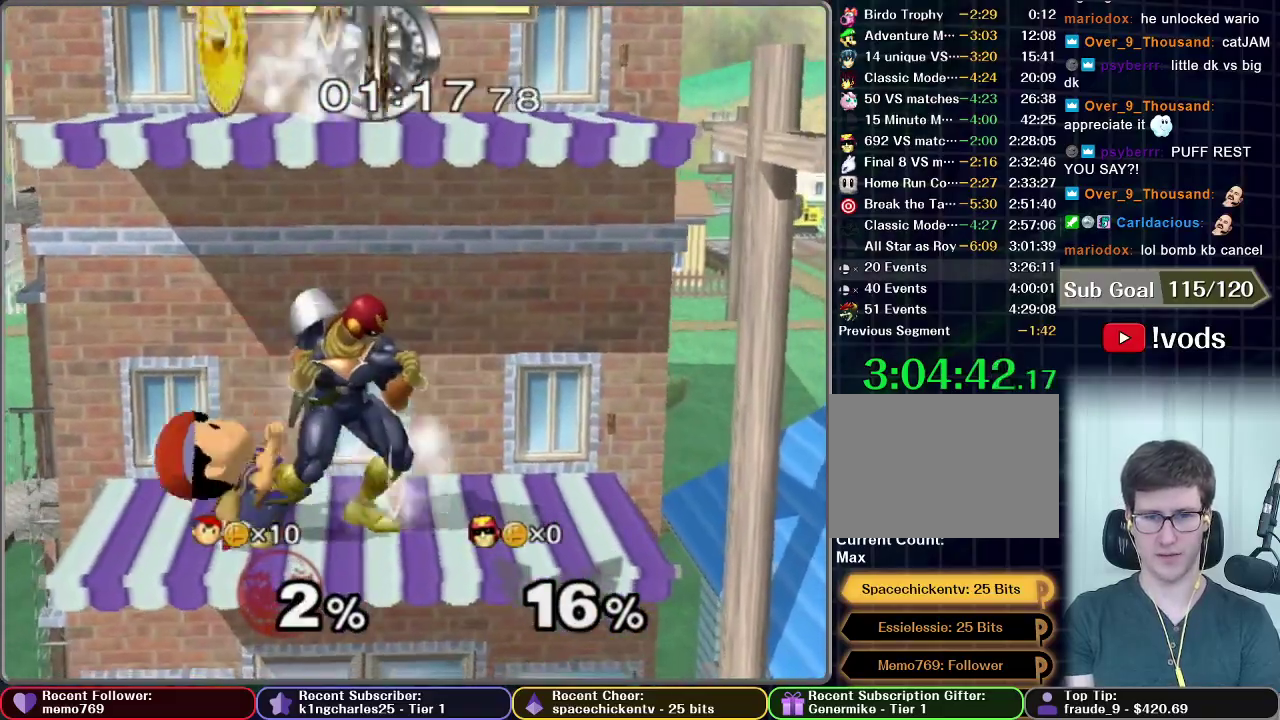
{"buttons": [], "left_stick": "up", "right_stick": "center", "events": [[133, "A", "up"], [200, "A", "down"], [267, "A", "up"], [333, "A", "down"], [400, "A", "up"]]}
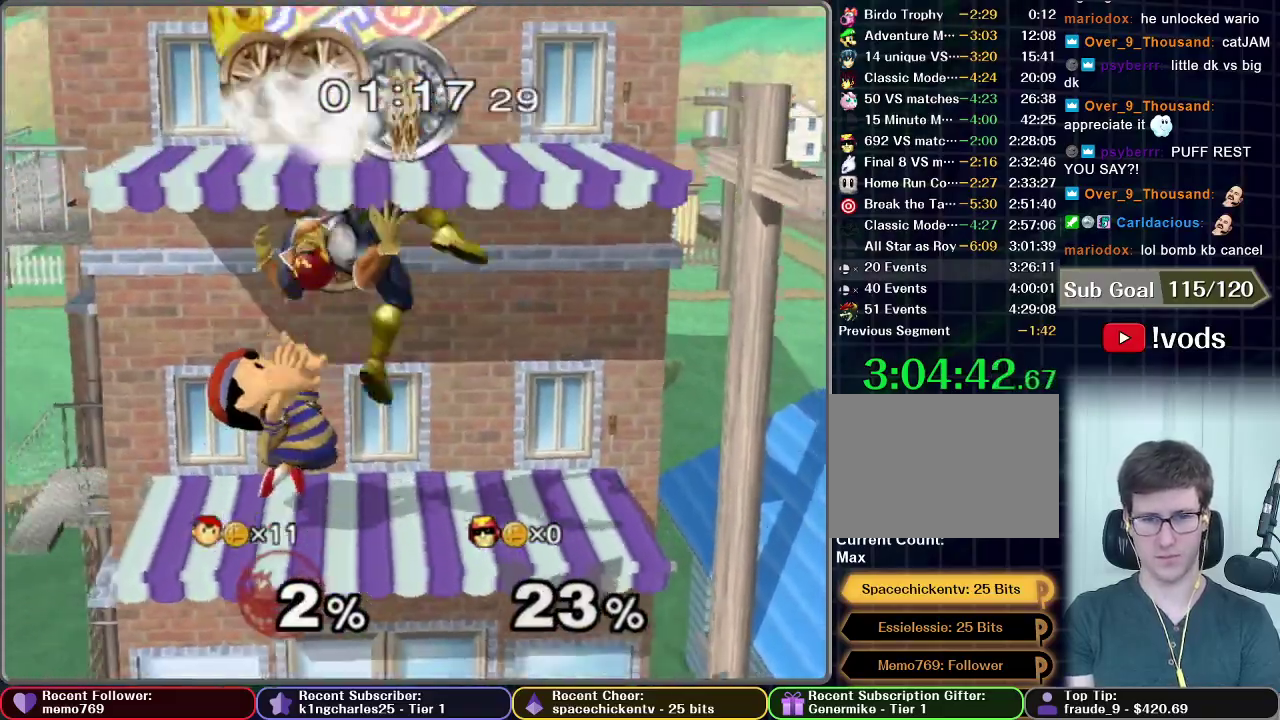
{"buttons": [], "left_stick": "up", "right_stick": "center"}
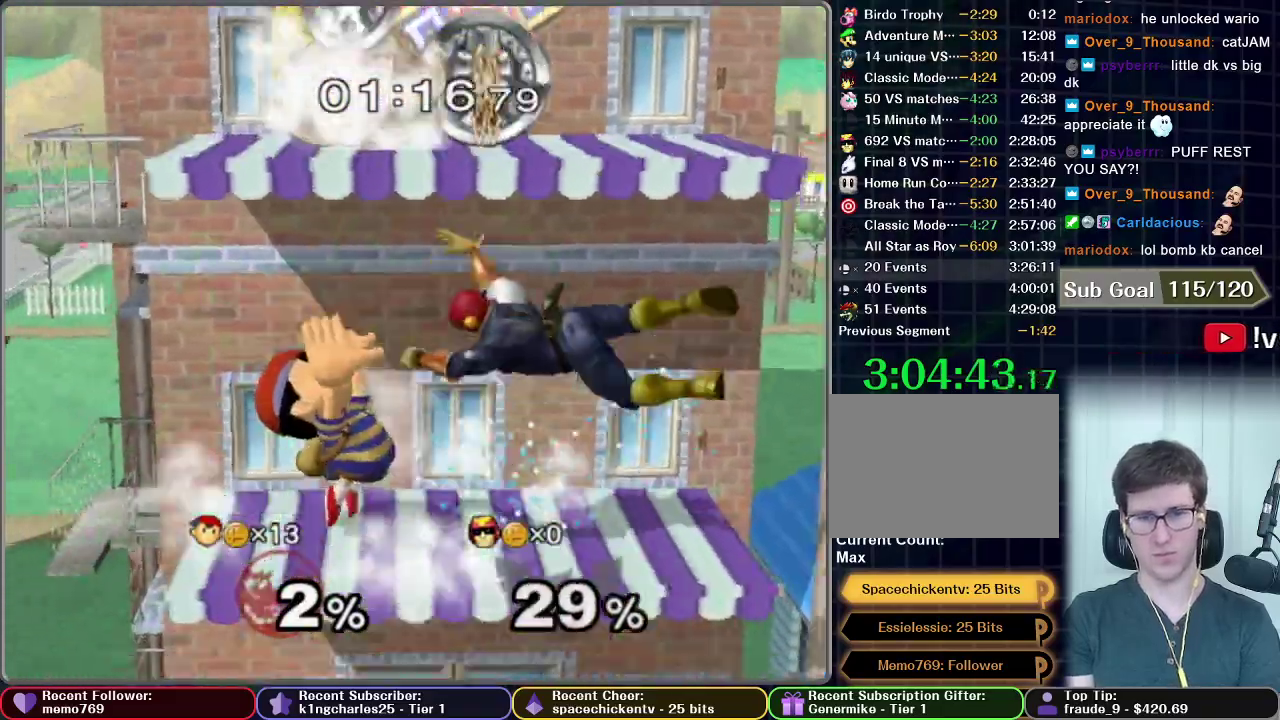
{"buttons": ["X"], "left_stick": "center", "right_stick": "center"}
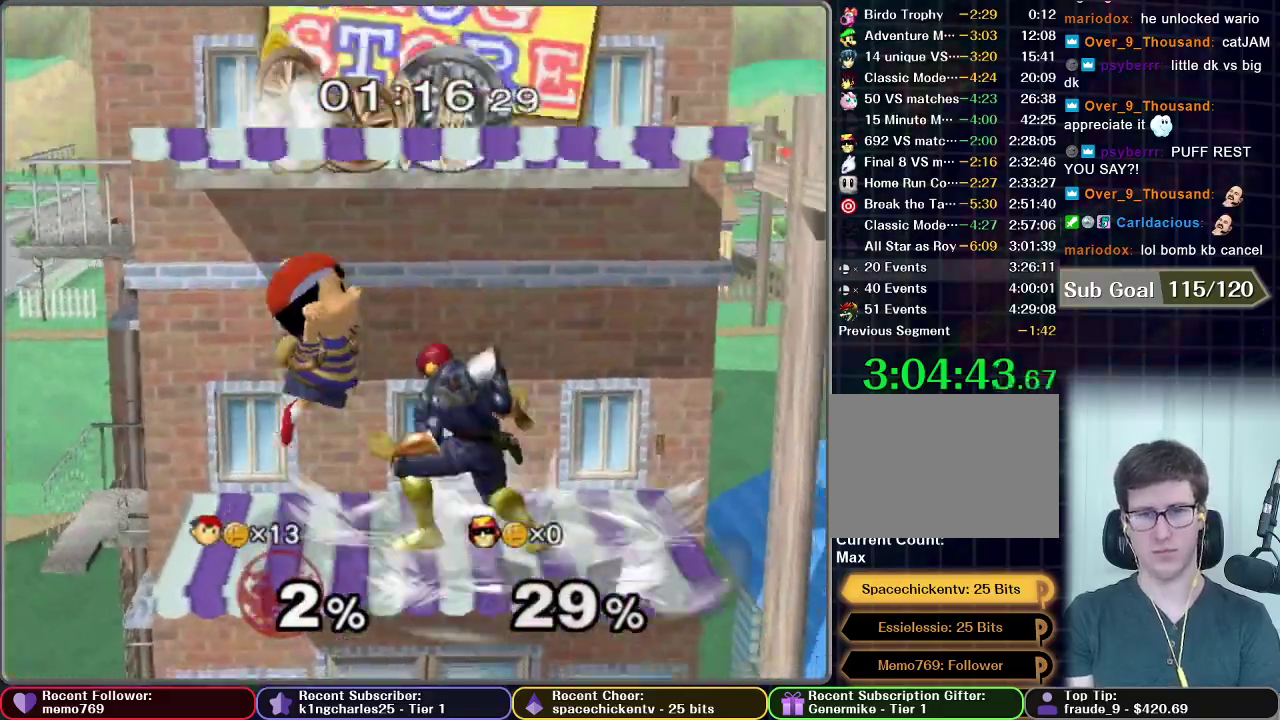
{"buttons": ["A"], "left_stick": "center", "right_stick": "center", "events": [[150, "X", "up"], [233, "left_stick", "right"], [400, "left_stick", "center"], [450, "A", "down"]]}
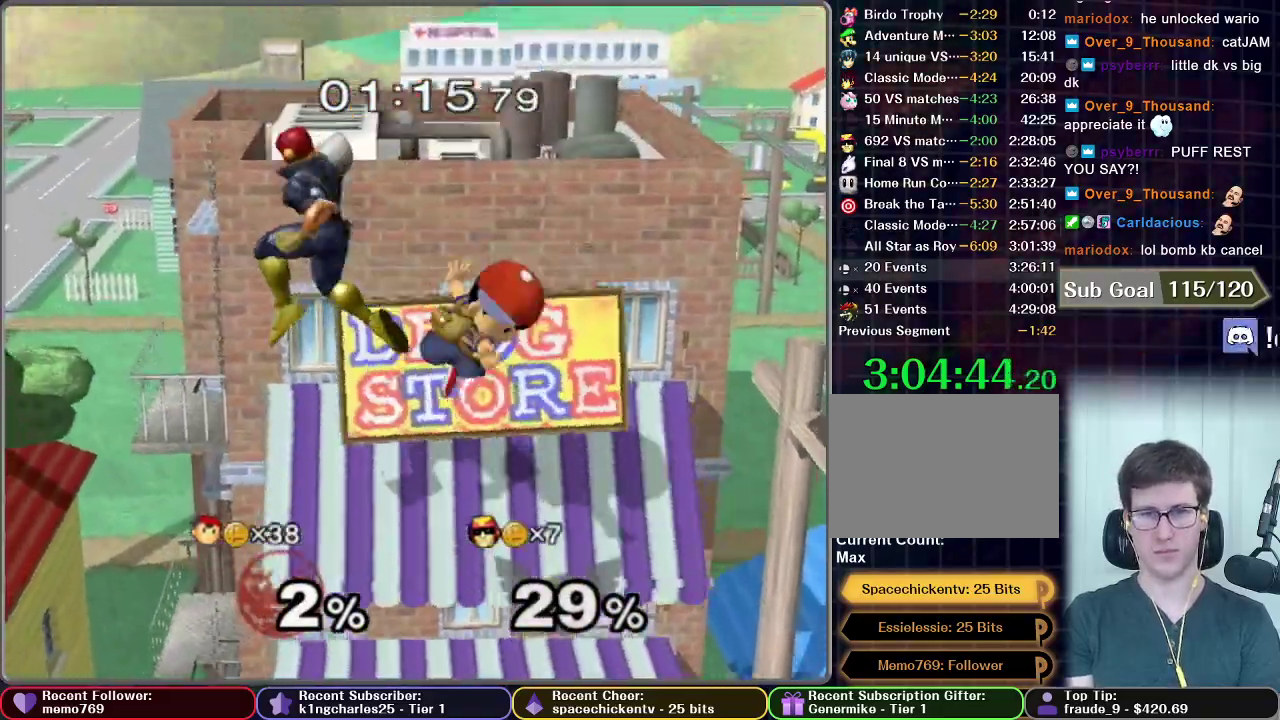
{"buttons": [], "left_stick": "center", "right_stick": "center", "events": [[133, "left_stick", "down-left"], [183, "left_stick", "down"], [267, "R1", "down"], [283, "A", "up"], [300, "left_stick", "down-left"], [333, "R1", "up"], [450, "left_stick", "center"]]}
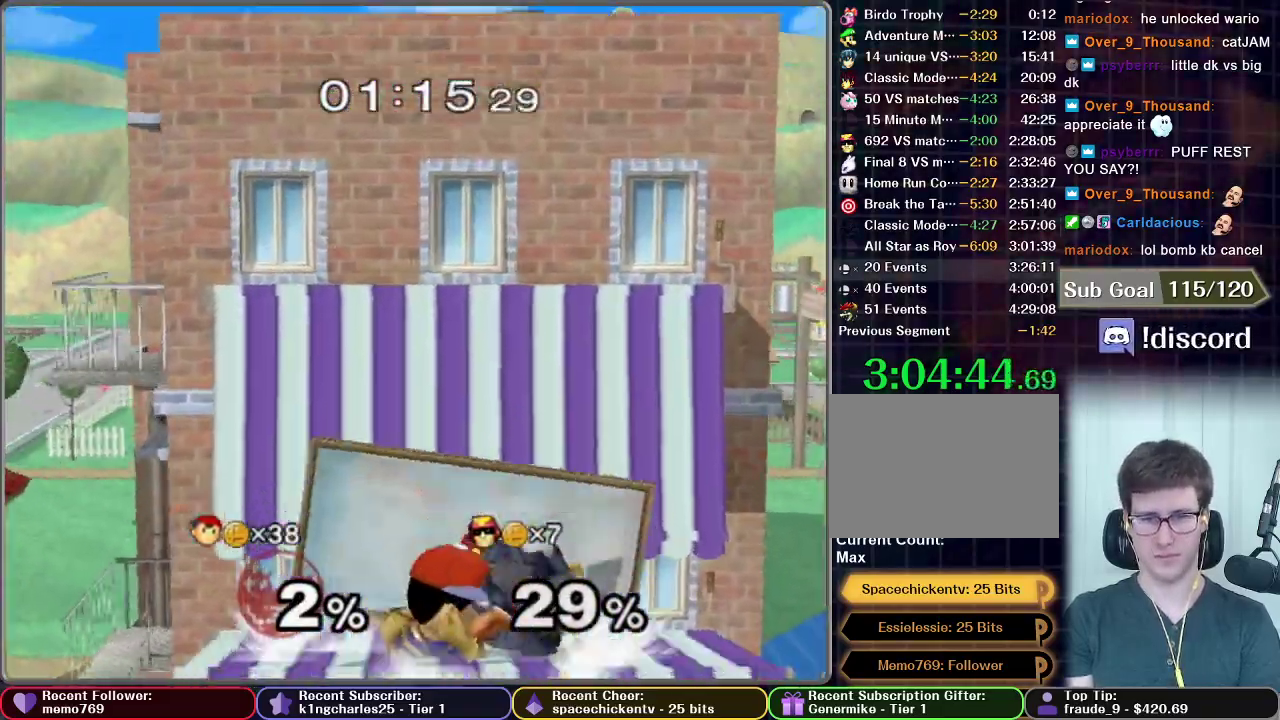
{"buttons": [], "left_stick": "up", "right_stick": "center", "events": [[50, "left_stick", "up"]]}
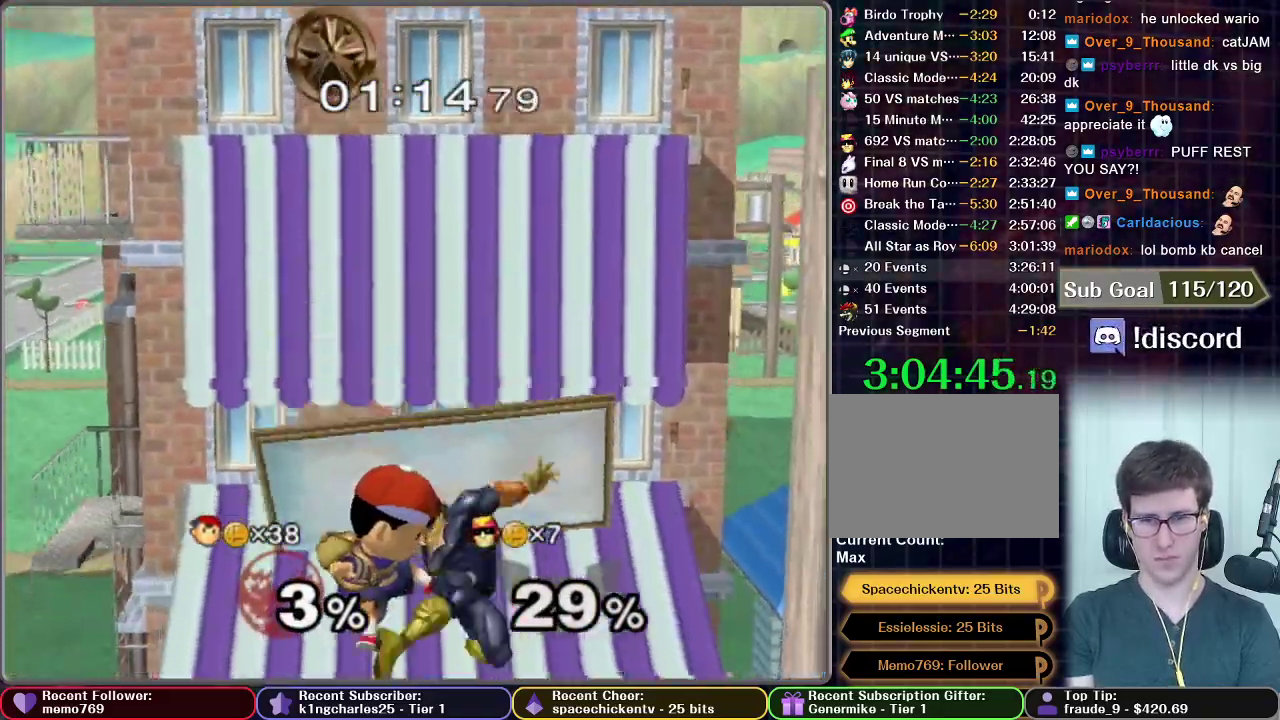
{"buttons": [], "left_stick": "up", "right_stick": "center", "events": [[233, "A", "down"], [283, "A", "up"], [333, "A", "down"], [383, "A", "up"]]}
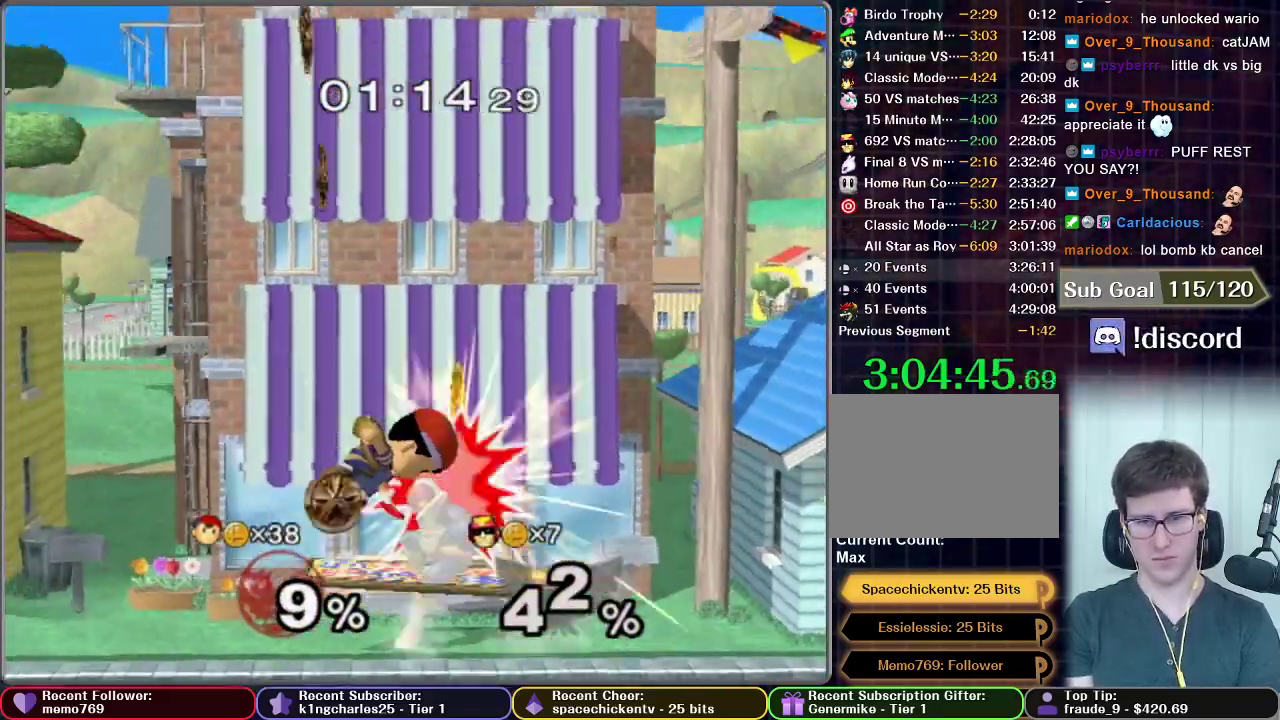
{"buttons": [], "left_stick": "center", "right_stick": "center", "events": [[83, "A", "down"], [83, "left_stick", "center"], [150, "A", "up"], [200, "A", "down"], [267, "A", "up"]]}
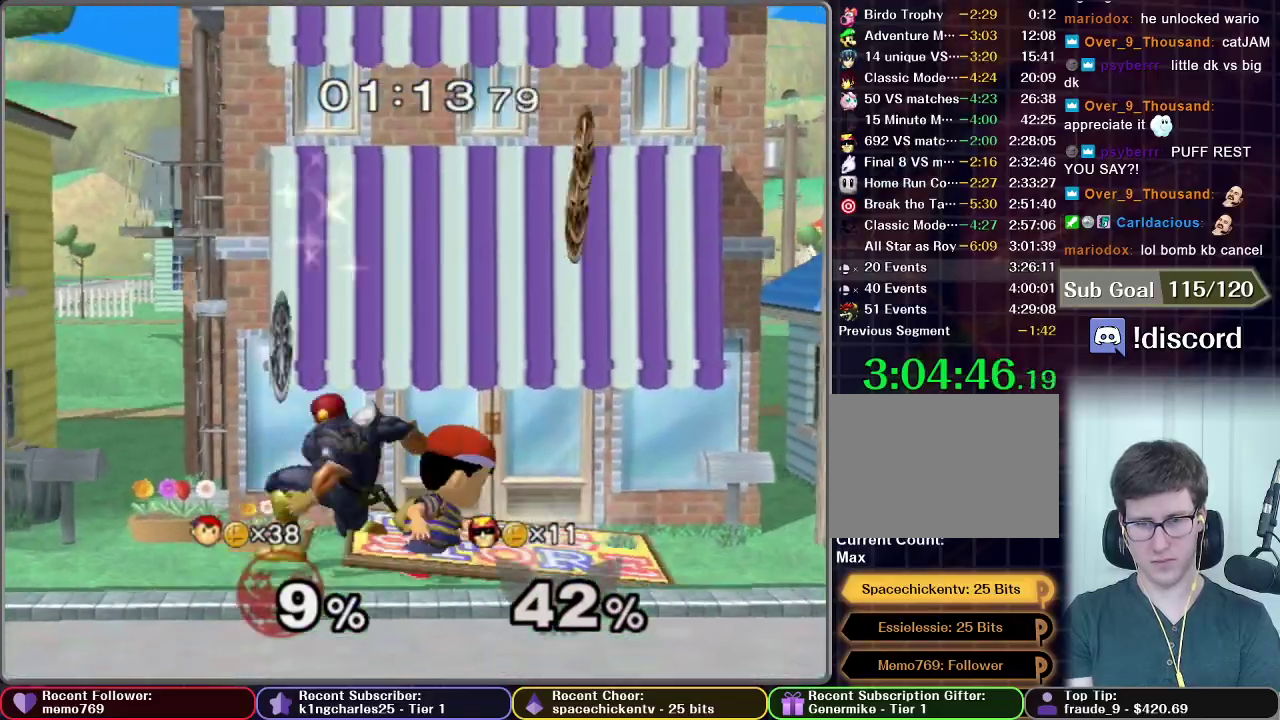
{"buttons": [], "left_stick": "up-left", "right_stick": "center", "events": [[67, "left_stick", "up"], [167, "left_stick", "up-left"], [250, "A", "down"], [417, "A", "up"]]}
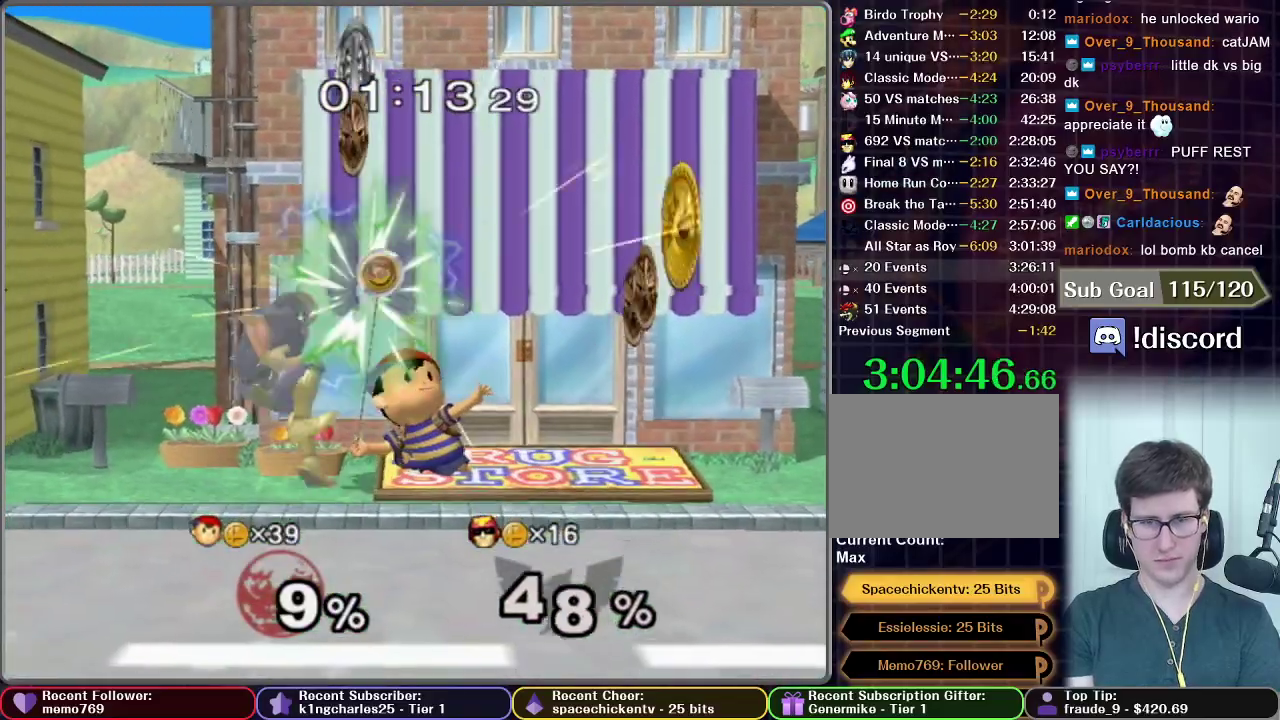
{"buttons": ["A"], "left_stick": "left", "right_stick": "center", "events": [[500, "A", "down"], [500, "left_stick", "left"]]}
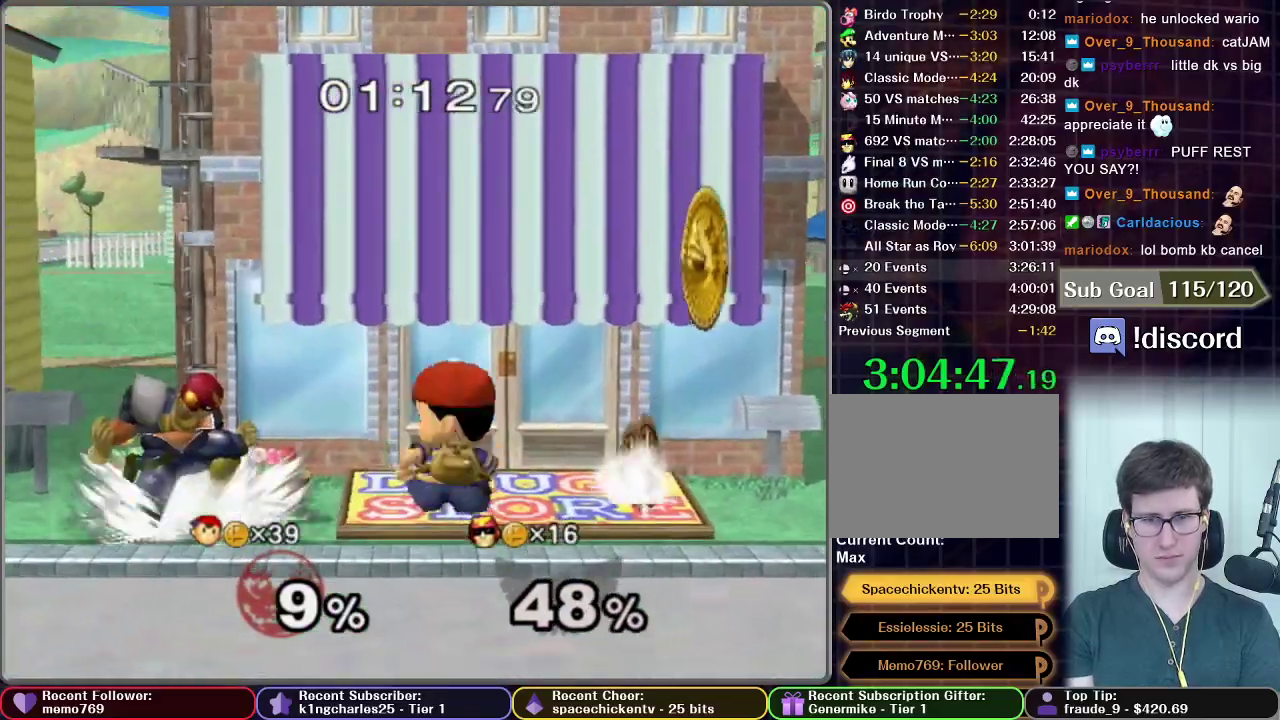
{"buttons": [], "left_stick": "center", "right_stick": "center", "events": [[183, "A", "up"], [367, "left_stick", "center"]]}
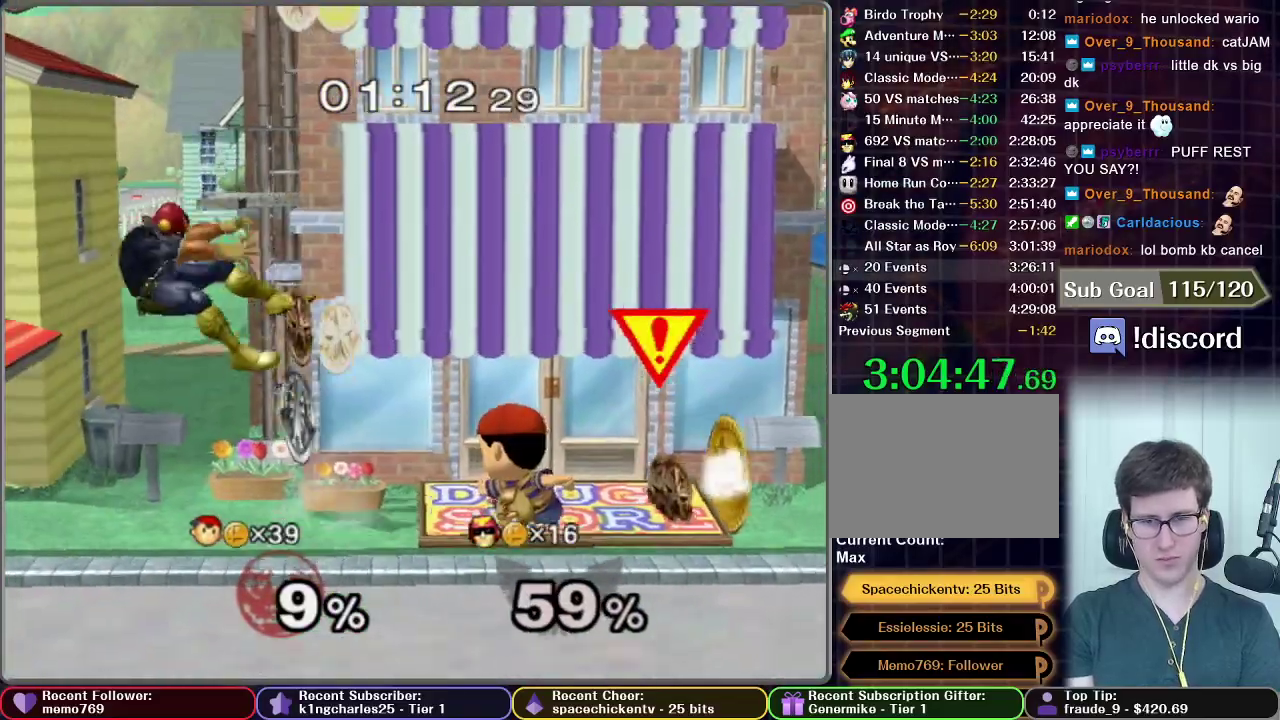
{"buttons": [], "left_stick": "center", "right_stick": "center", "events": [[200, "left_stick", "left"], [267, "A", "down"], [400, "A", "up"], [417, "left_stick", "center"]]}
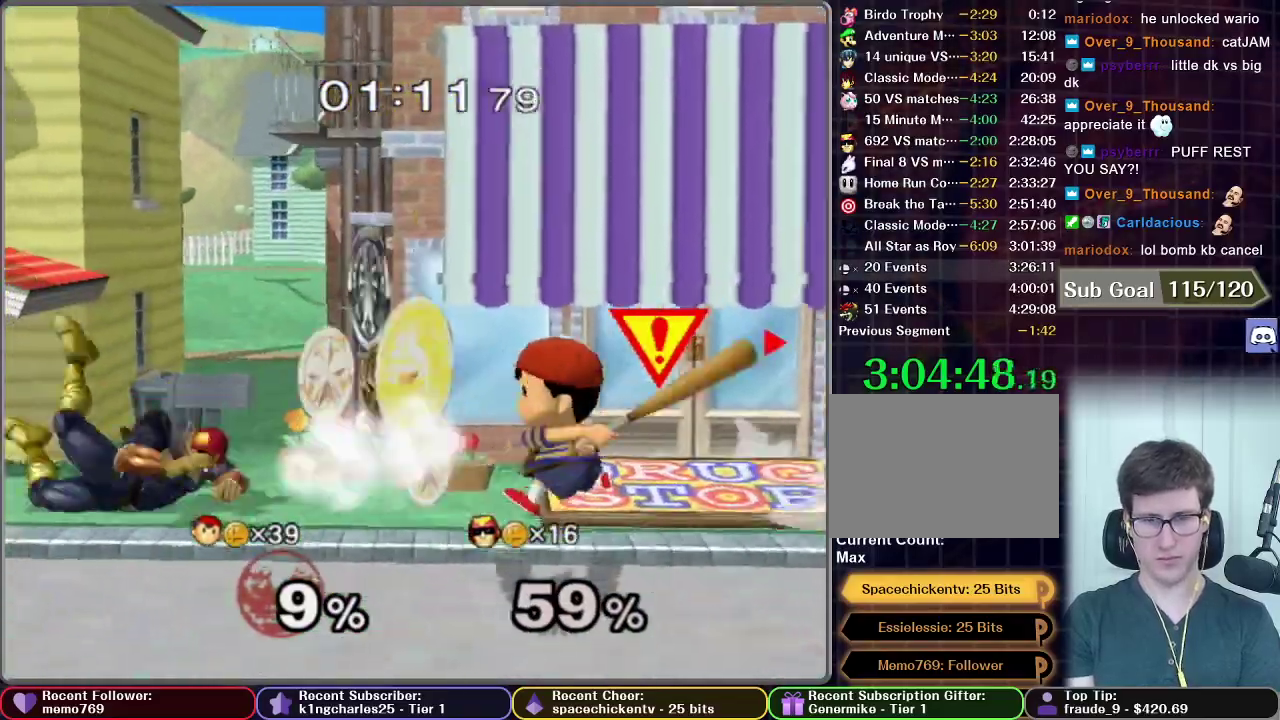
{"buttons": [], "left_stick": "left", "right_stick": "center", "events": [[133, "left_stick", "left"]]}
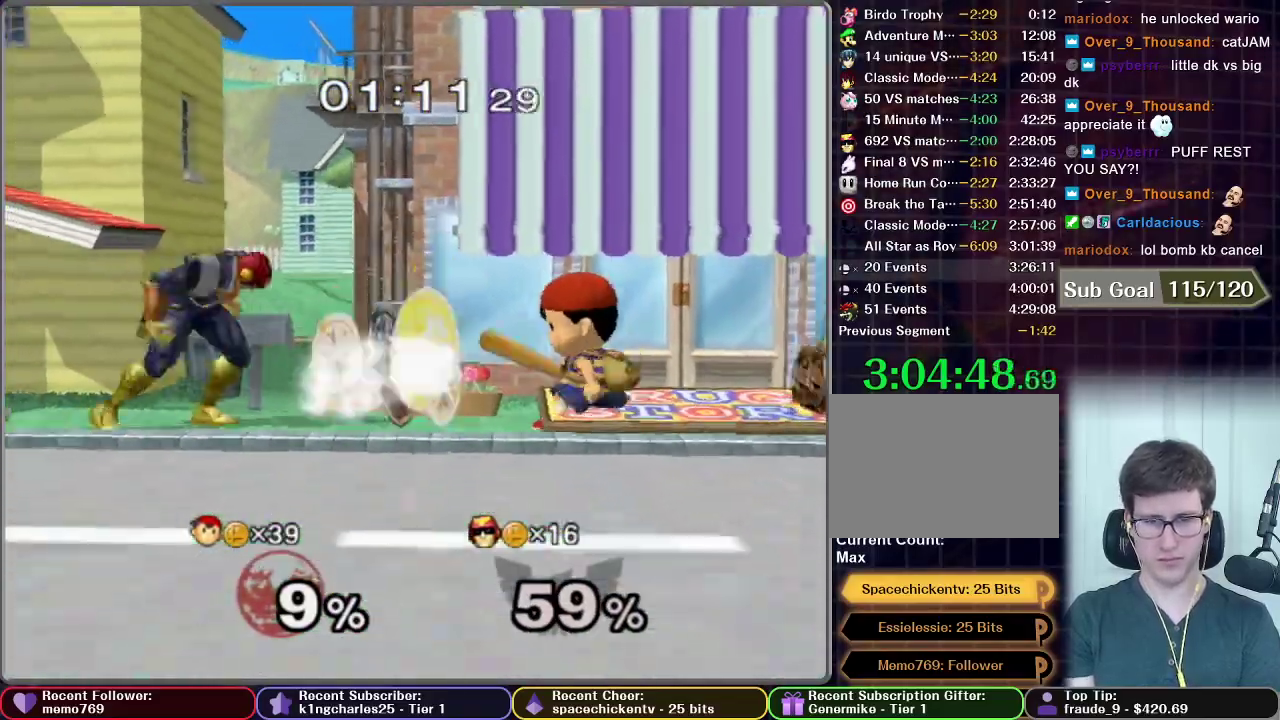
{"buttons": ["X"], "left_stick": "right", "right_stick": "center", "events": [[333, "left_stick", "center"], [383, "X", "down"], [417, "left_stick", "right"]]}
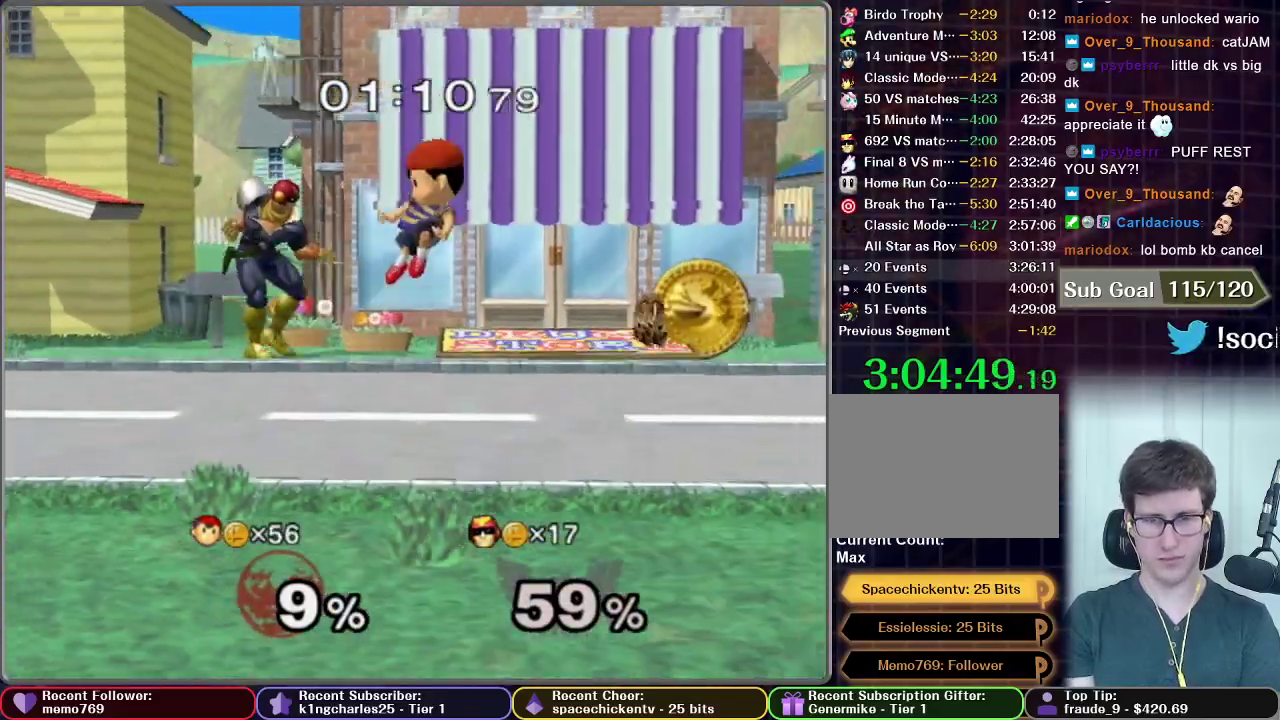
{"buttons": [], "left_stick": "down-left", "right_stick": "center"}
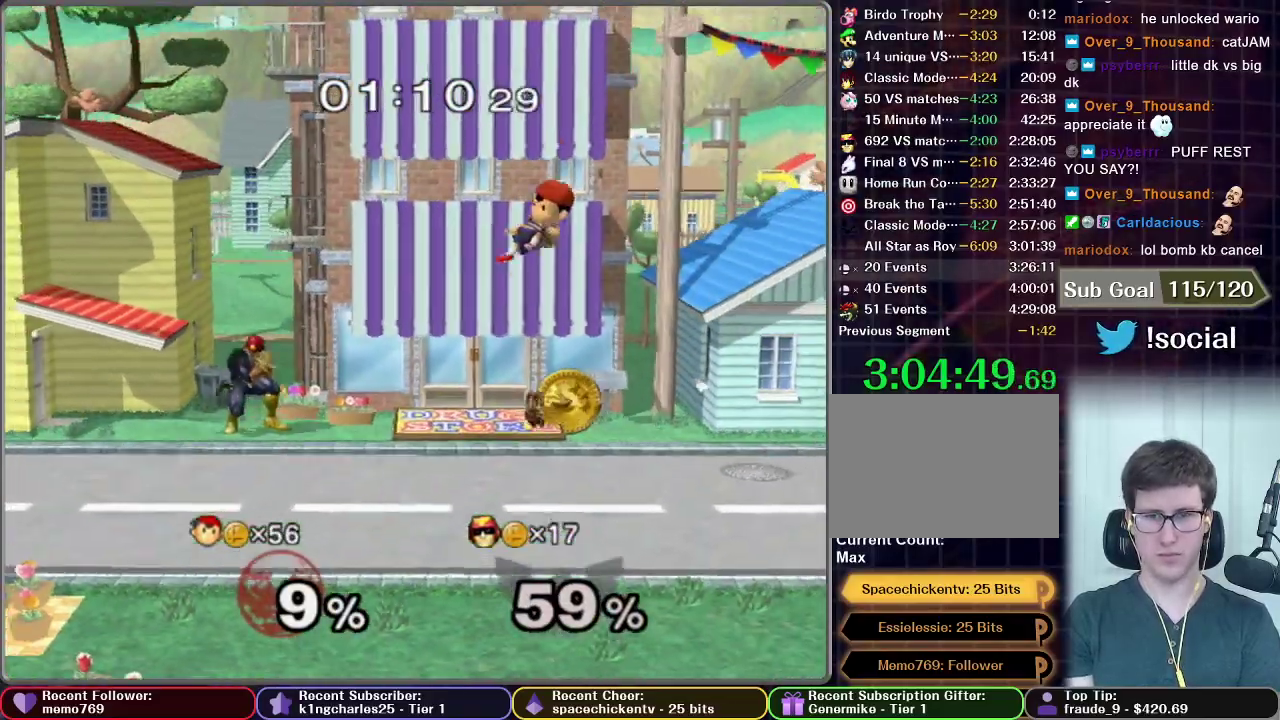
{"buttons": [], "left_stick": "left", "right_stick": "center"}
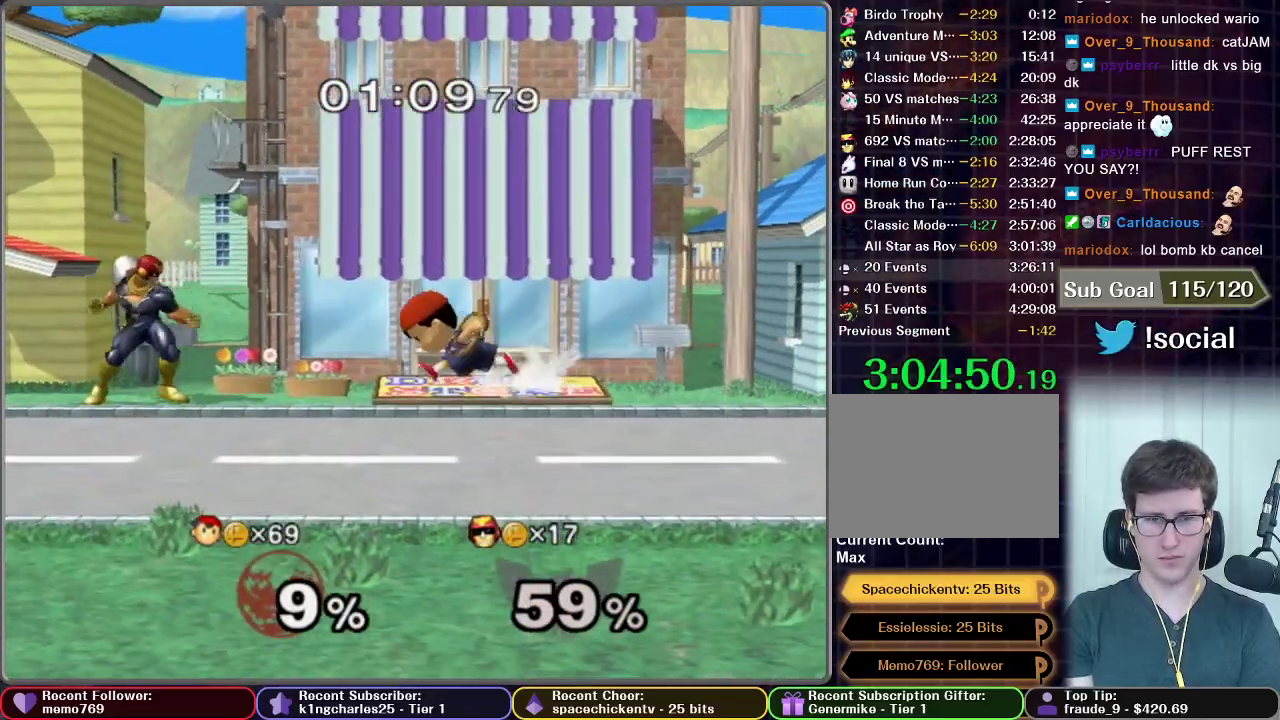
{"buttons": ["A"], "left_stick": "center", "right_stick": "center", "events": [[83, "A", "down"], [383, "left_stick", "center"]]}
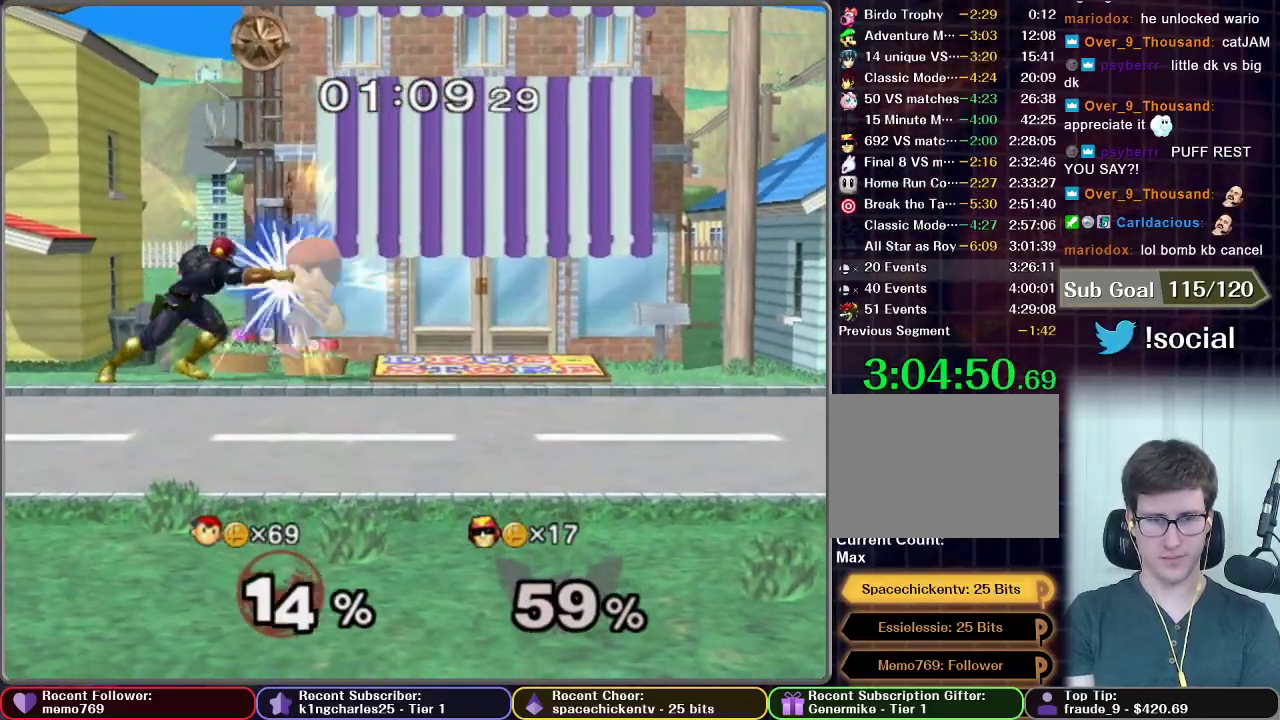
{"buttons": [], "left_stick": "center", "right_stick": "center", "events": [[100, "A", "up"], [183, "A", "down"], [300, "A", "up"], [417, "A", "down"], [467, "A", "up"]]}
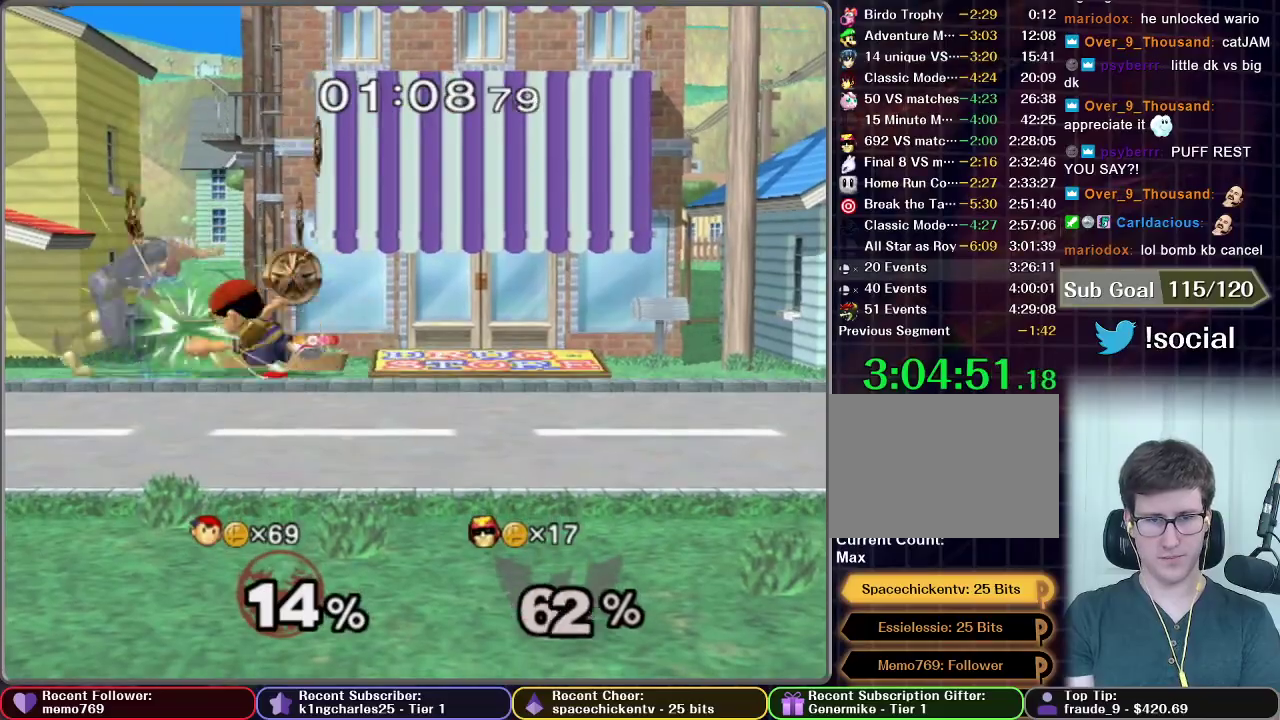
{"buttons": [], "left_stick": "center", "right_stick": "center", "events": [[33, "A", "down"], [83, "A", "up"], [150, "A", "down"], [200, "A", "up"]]}
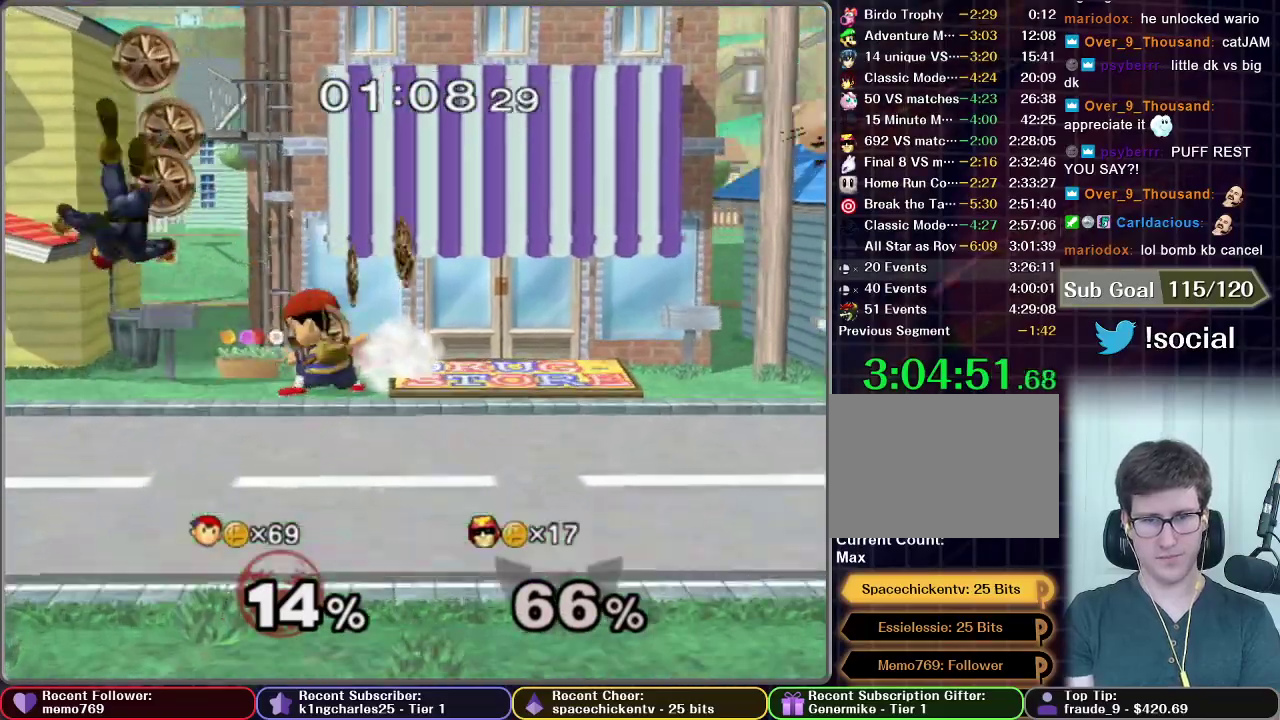
{"buttons": [], "left_stick": "left", "right_stick": "center", "events": [[217, "left_stick", "left"], [233, "A", "down"], [283, "A", "up"]]}
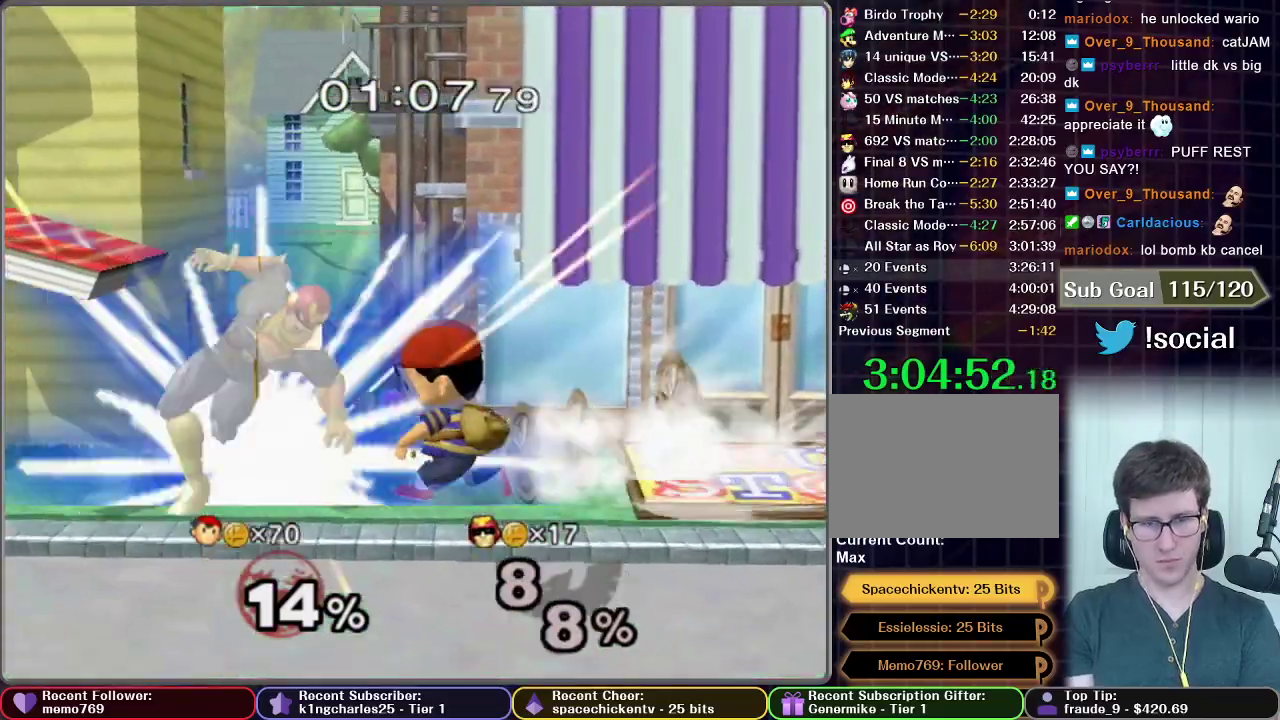
{"buttons": [], "left_stick": "left", "right_stick": "center", "events": []}
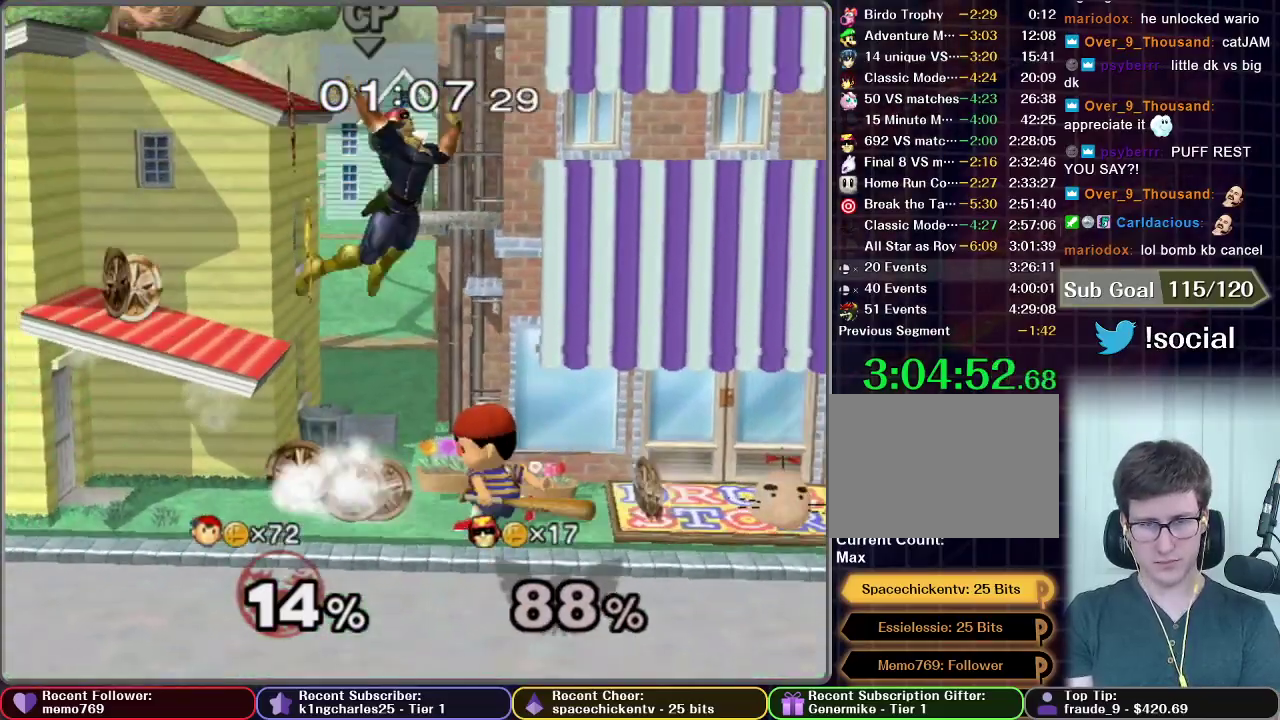
{"buttons": [], "left_stick": "left", "right_stick": "center", "events": []}
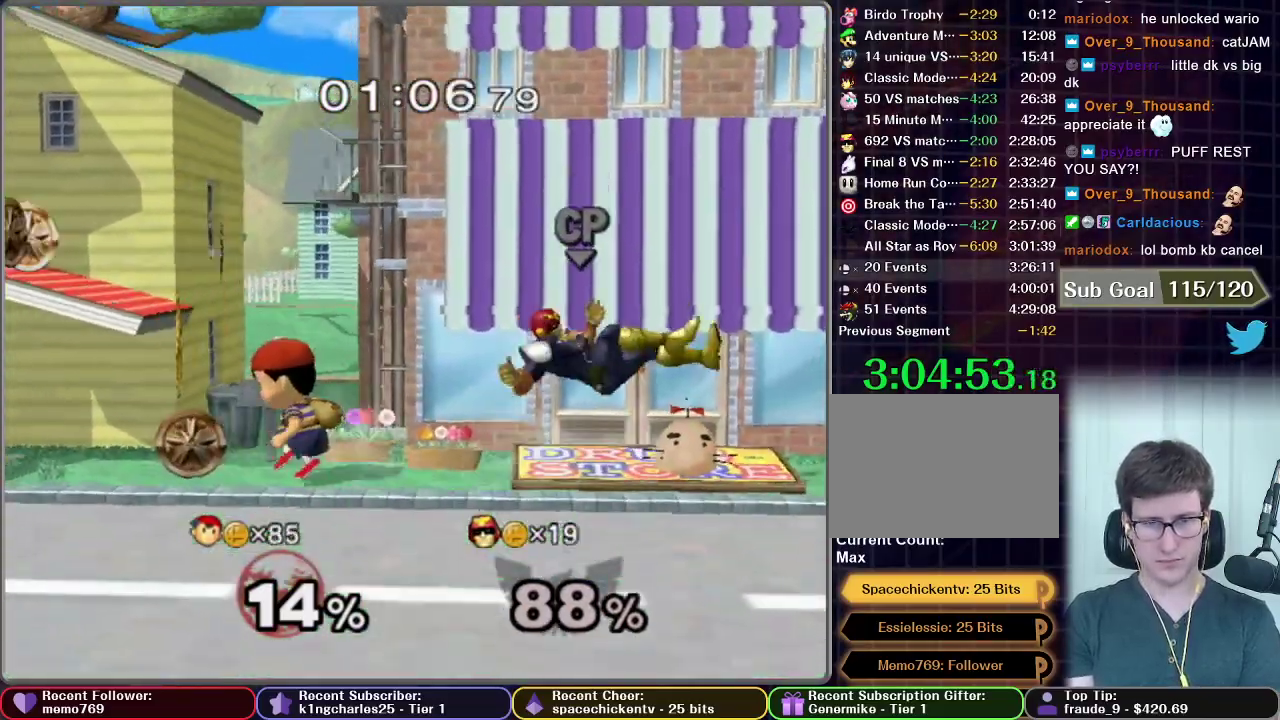
{"buttons": ["A"], "left_stick": "right", "right_stick": "center", "events": [[167, "left_stick", "center"], [217, "A", "down"], [217, "left_stick", "right"]]}
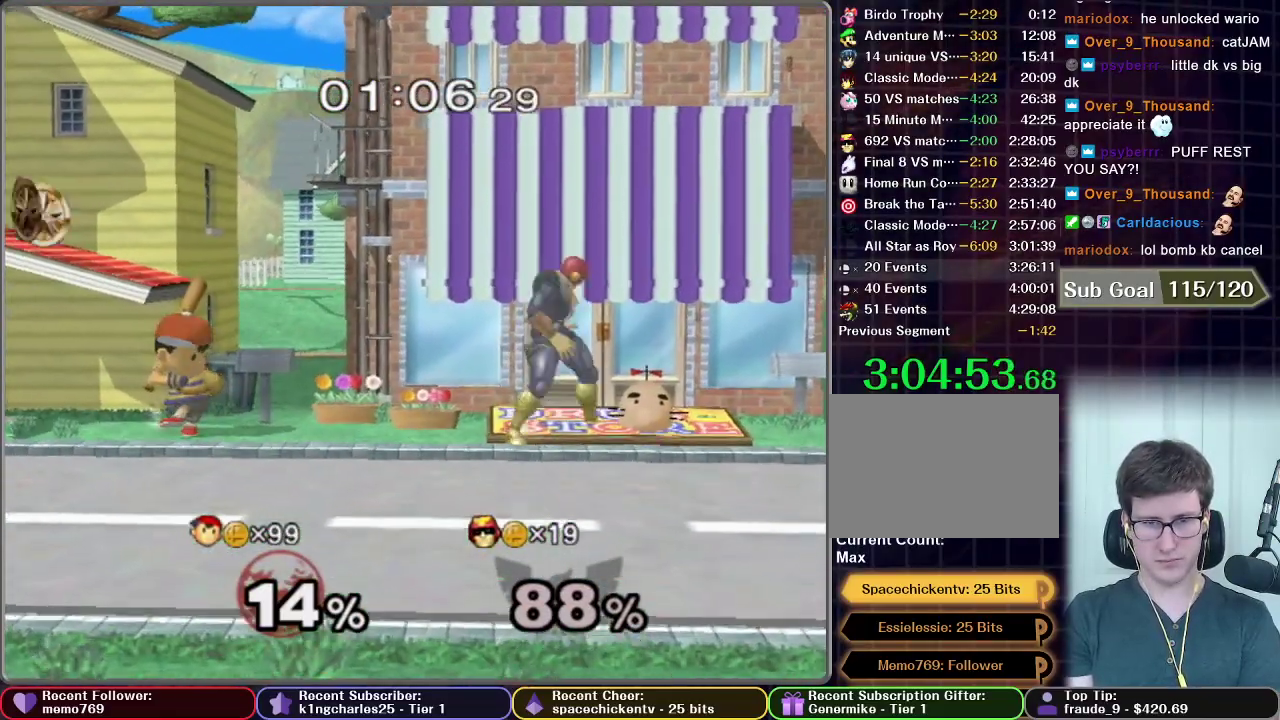
{"buttons": ["A"], "left_stick": "right", "right_stick": "center", "events": []}